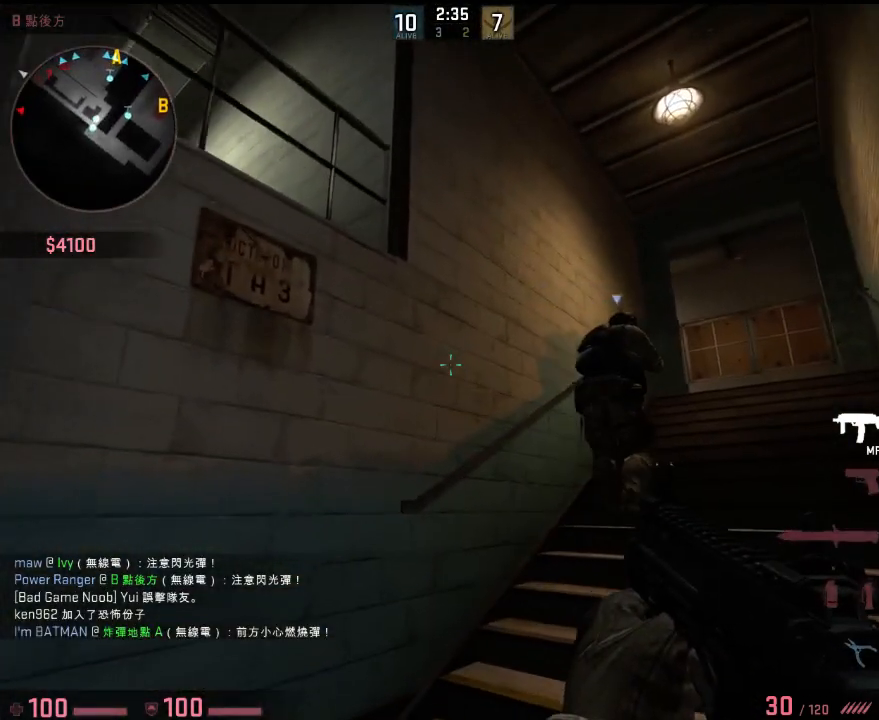
Gameplay with keyboard; each line is a JSON object with the keys held at the frame after it. "events" lists presses ("down") and releases ("up") of "1", "2", "3", "4", "5", "6", "a", "alt", "b", "c", "caps_lock", "ctrl", "d", "e", "f", "g", "h", "q", "r", "s", "shift", "space", "super", "t", "tab", "tilde", "v", "w", "x", "y" and "z" between this image and that frame as [ms after this image, input, new state], when the widget could be followed in between. No other keys are recorded. Mouse input is not recorded.
{"keys": ["ctrl", "v", "w"], "events": [[67, "a", "down"], [151, "a", "up"]]}
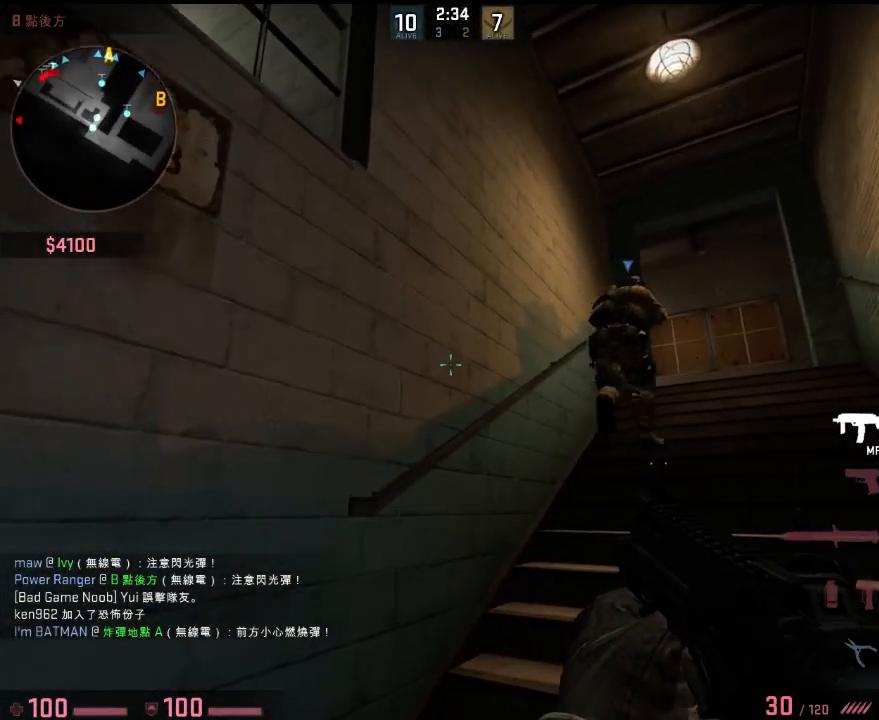
{"keys": ["ctrl", "v", "w"], "events": []}
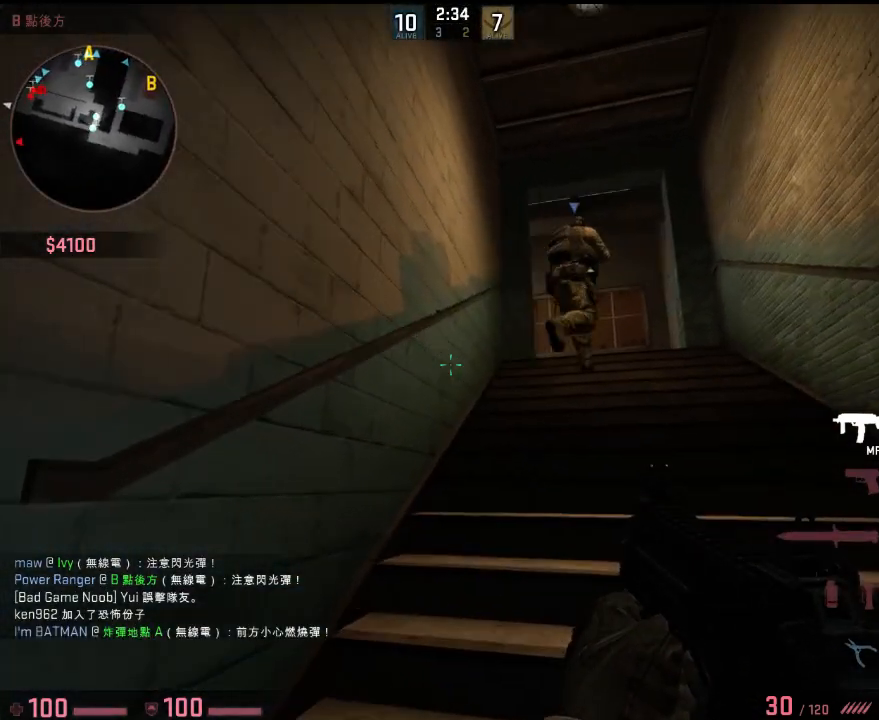
{"keys": ["ctrl", "v", "w"], "events": []}
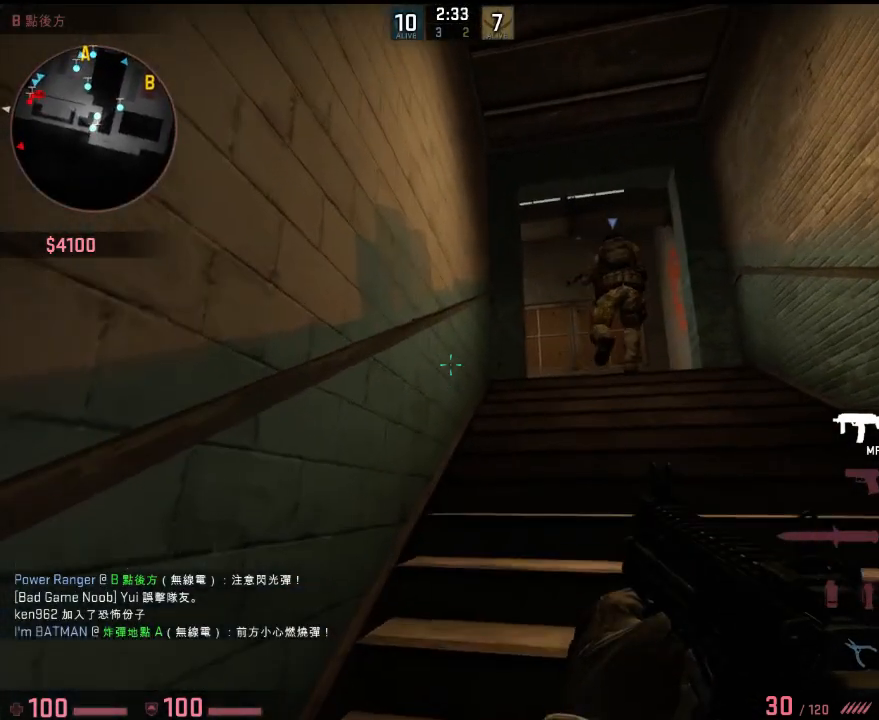
{"keys": ["d", "w"], "events": [[33, "ctrl", "up"], [33, "v", "up"], [317, "d", "down"]]}
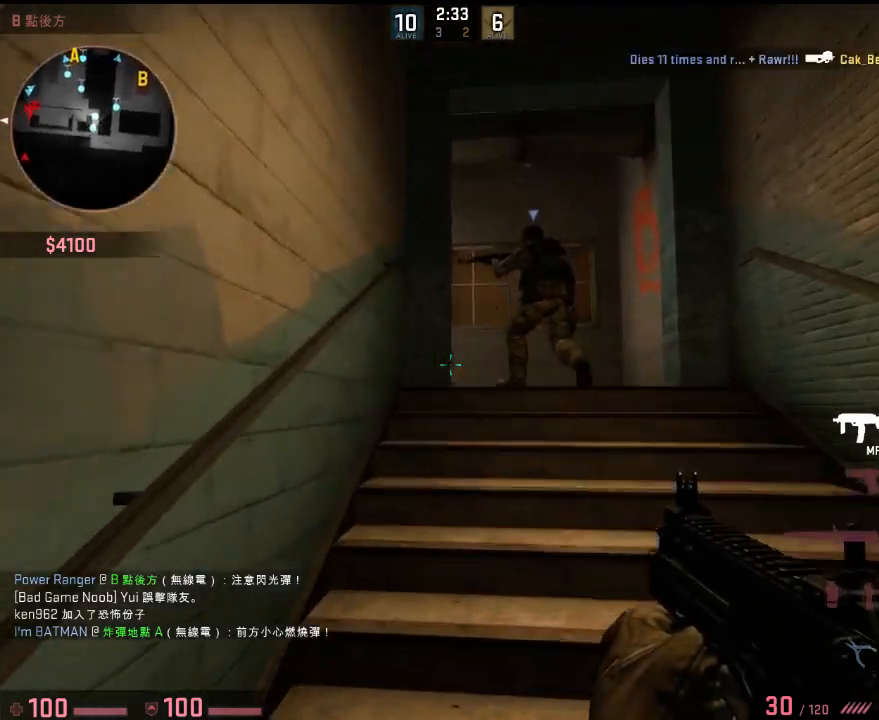
{"keys": ["d", "shift", "w"], "events": [[33, "d", "up"], [367, "d", "down"], [417, "shift", "down"]]}
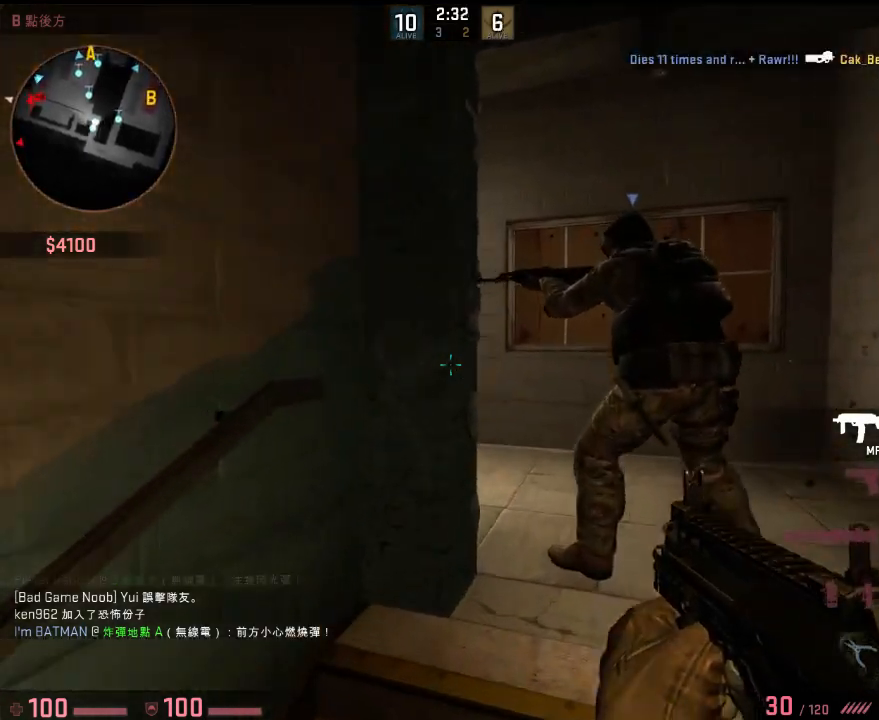
{"keys": ["d", "shift"], "events": [[50, "d", "up"], [150, "d", "down"], [417, "w", "up"]]}
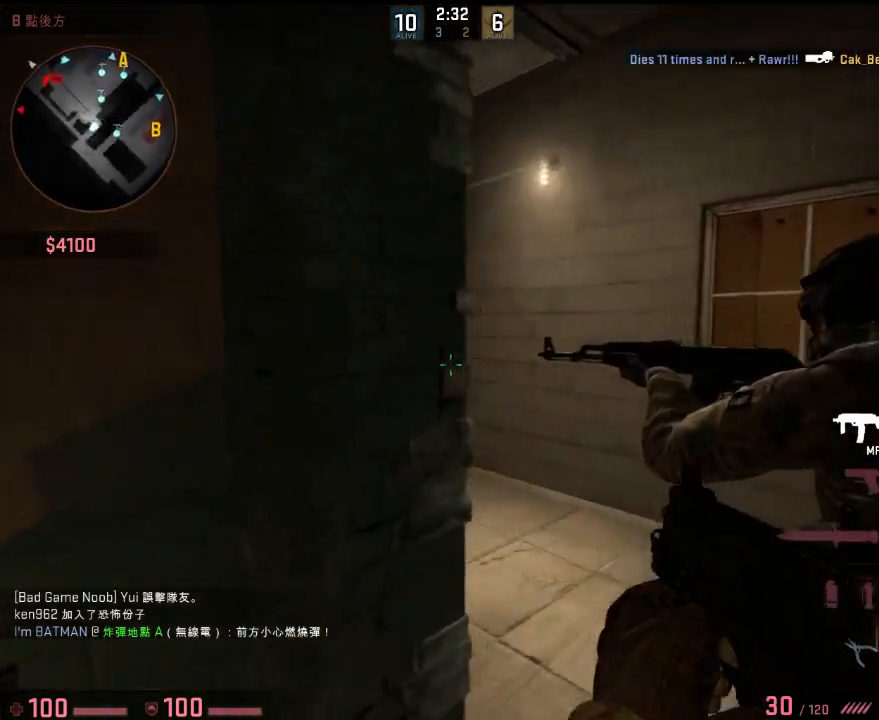
{"keys": ["d", "shift", "w"], "events": [[250, "w", "down"]]}
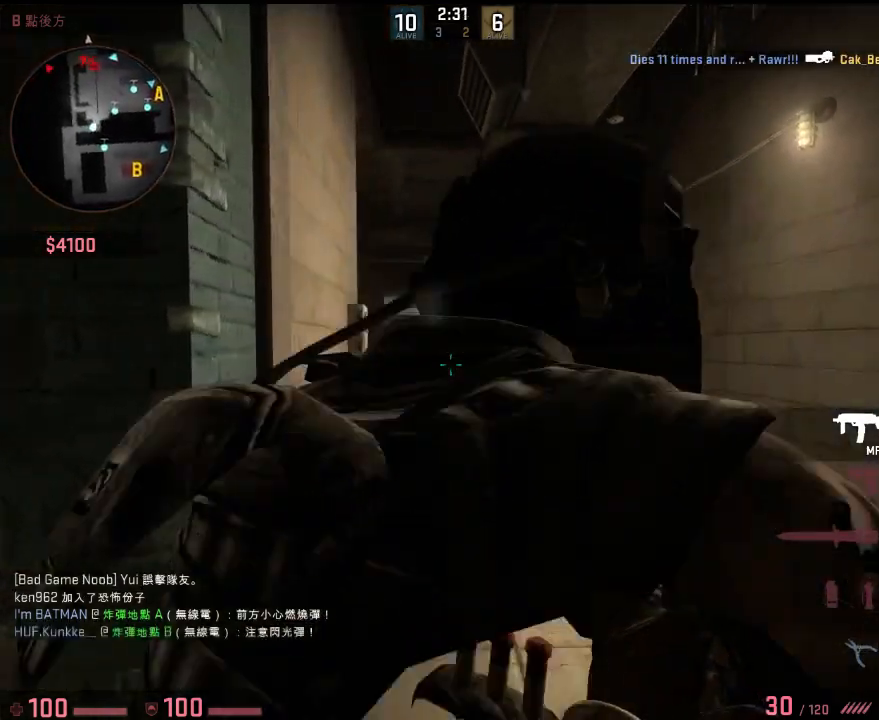
{"keys": ["shift", "w"], "events": [[134, "d", "up"], [251, "d", "down"], [368, "d", "up"]]}
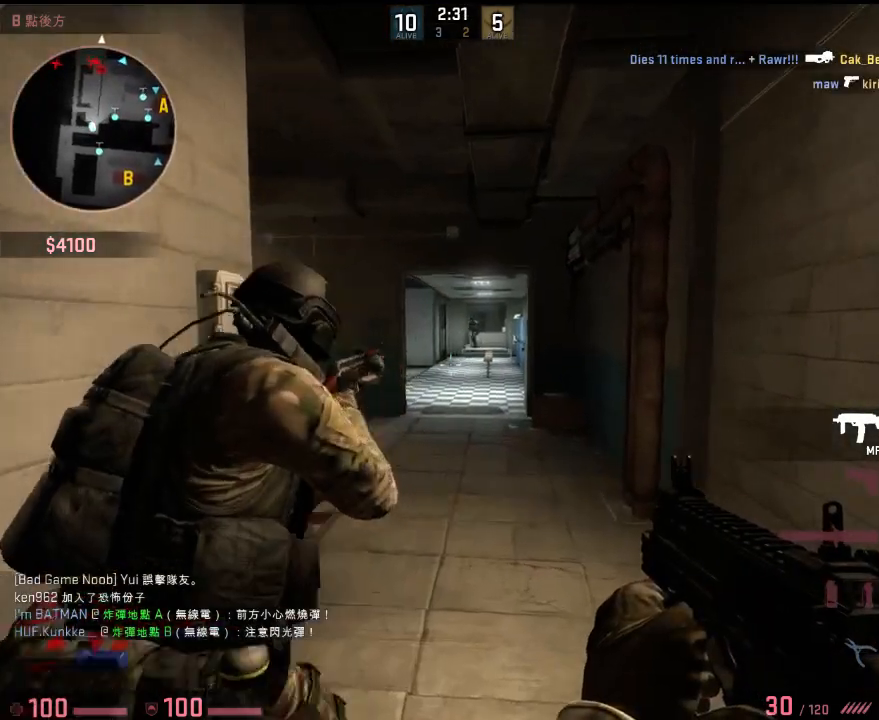
{"keys": ["a"], "events": [[201, "d", "down"], [284, "w", "up"], [401, "shift", "up"], [468, "a", "down"], [485, "d", "up"]]}
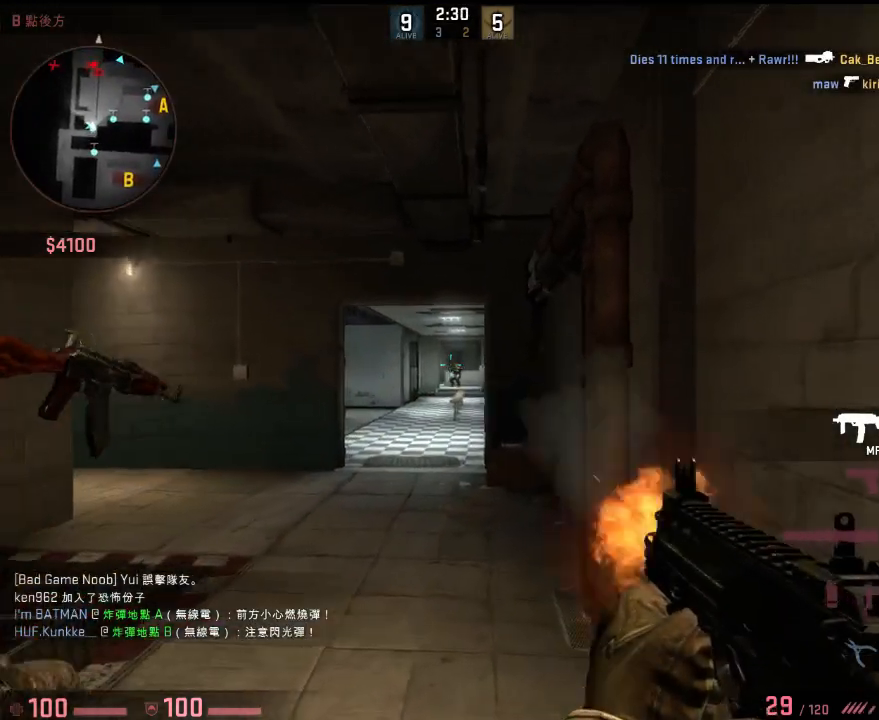
{"keys": ["d"], "events": [[100, "a", "up"], [134, "d", "down"], [234, "d", "up"], [301, "a", "down"], [401, "a", "up"], [501, "d", "down"]]}
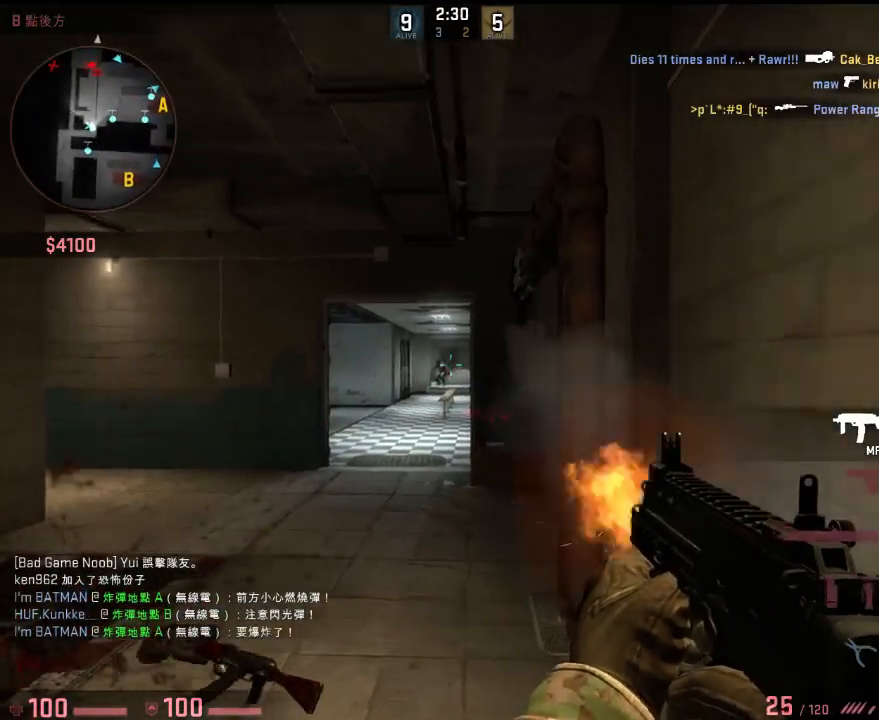
{"keys": ["a", "s"], "events": [[50, "d", "up"], [84, "a", "down"], [100, "s", "down"], [367, "d", "down"], [384, "a", "up"], [468, "a", "down"], [501, "d", "up"]]}
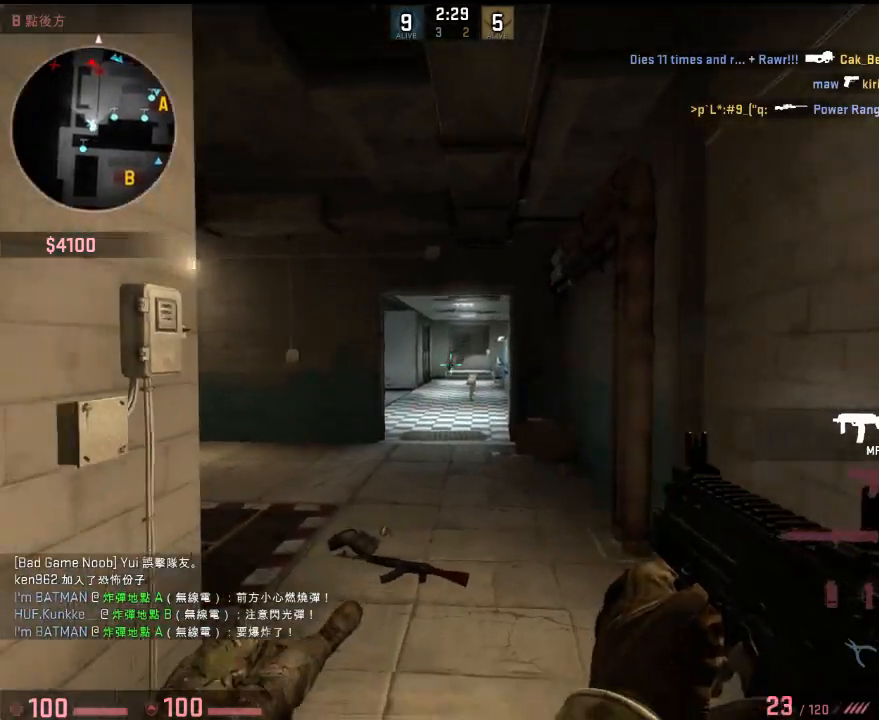
{"keys": ["a", "w"], "events": [[317, "s", "up"], [484, "w", "down"]]}
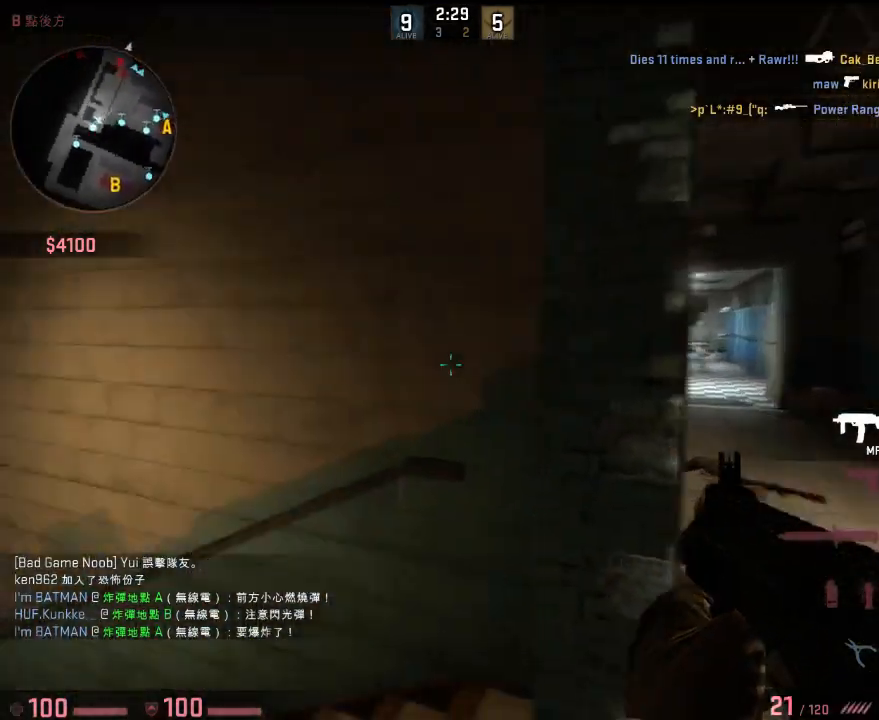
{"keys": ["d", "w"], "events": [[150, "a", "up"], [384, "d", "down"]]}
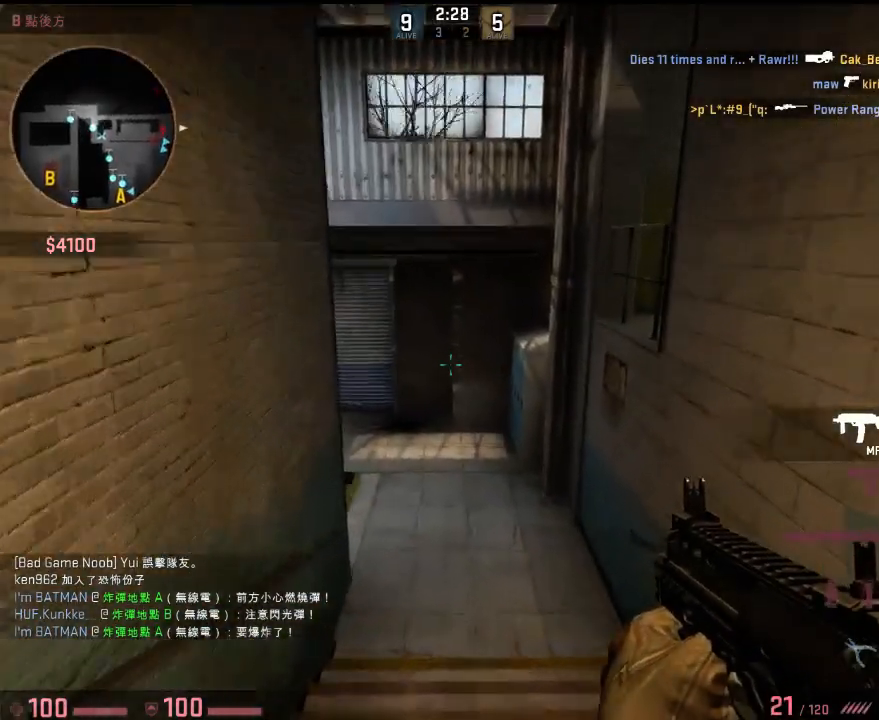
{"keys": ["a", "w"], "events": [[50, "d", "up"], [434, "a", "down"]]}
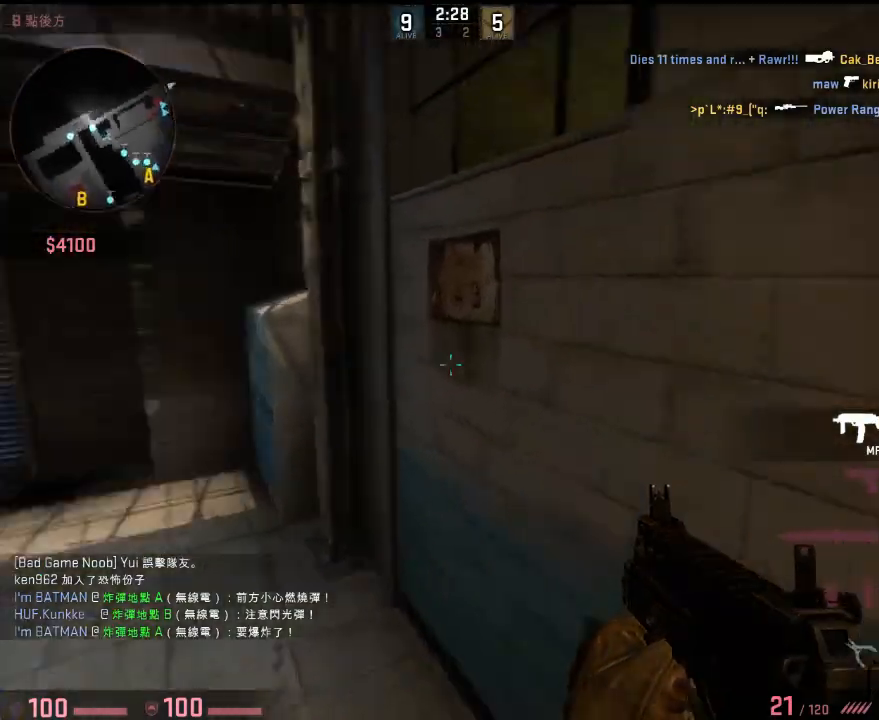
{"keys": ["s"], "events": [[50, "w", "up"], [183, "s", "down"], [450, "a", "up"]]}
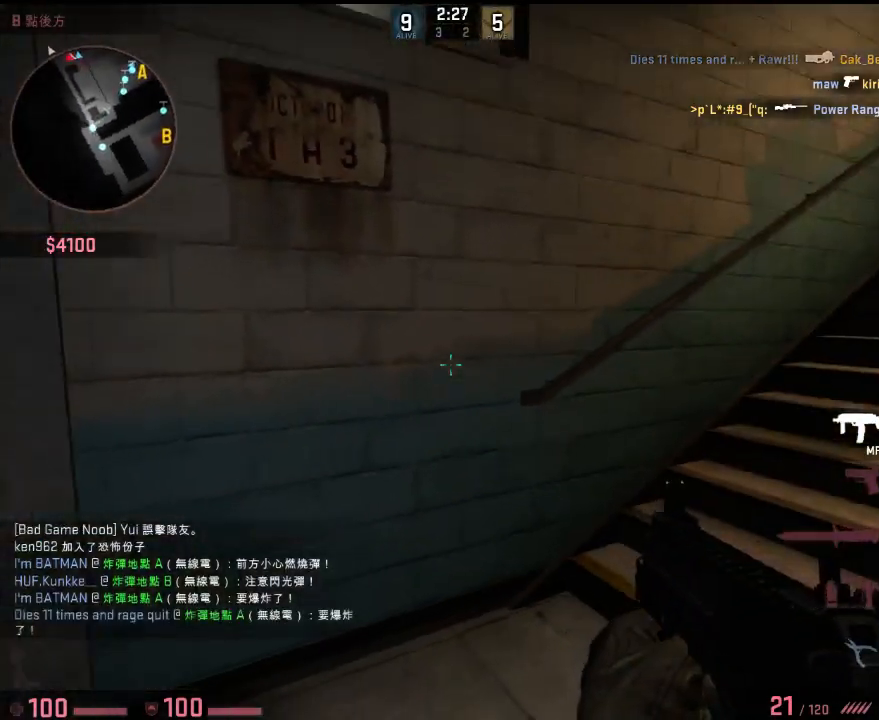
{"keys": ["d", "w"], "events": [[150, "d", "down"], [400, "s", "up"], [500, "w", "down"]]}
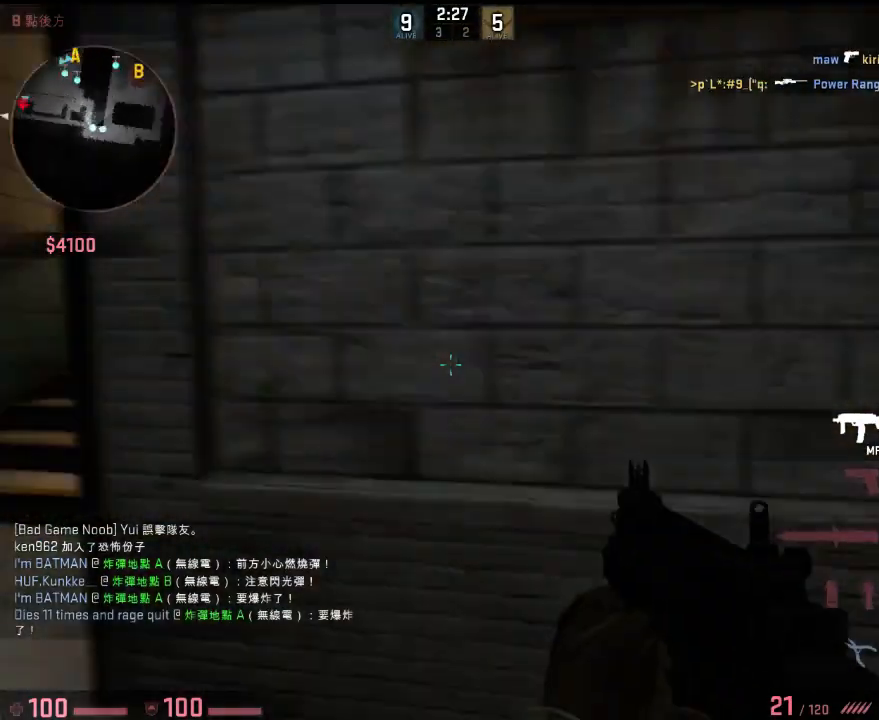
{"keys": ["d", "w"], "events": [[101, "d", "up"], [167, "q", "down"], [284, "q", "up"], [334, "d", "down"]]}
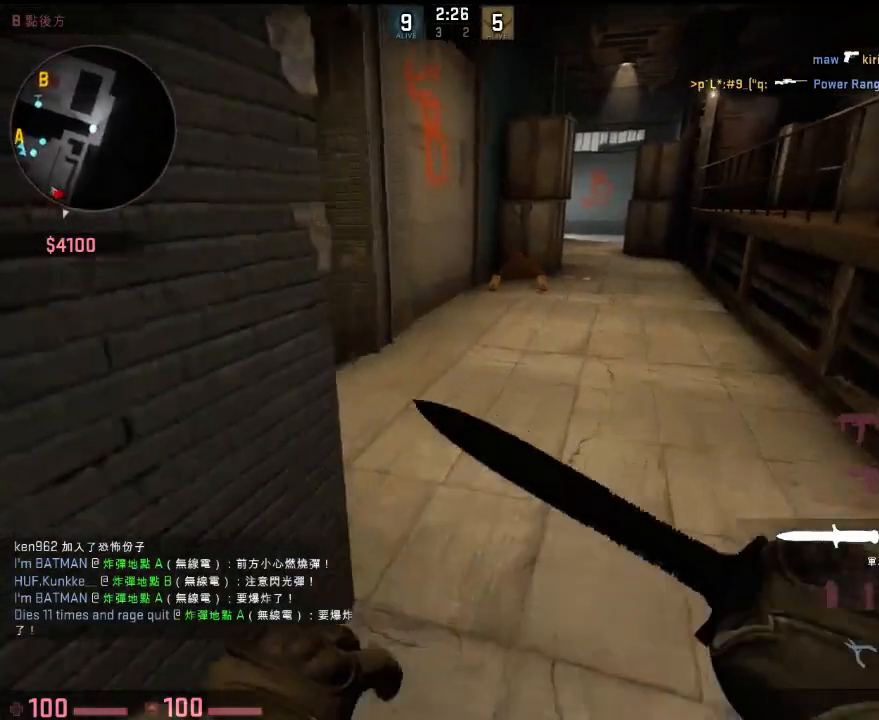
{"keys": ["w"], "events": [[16, "d", "up"], [100, "d", "down"], [133, "d", "up"], [150, "q", "down"], [283, "q", "up"], [350, "d", "down"], [434, "d", "up"]]}
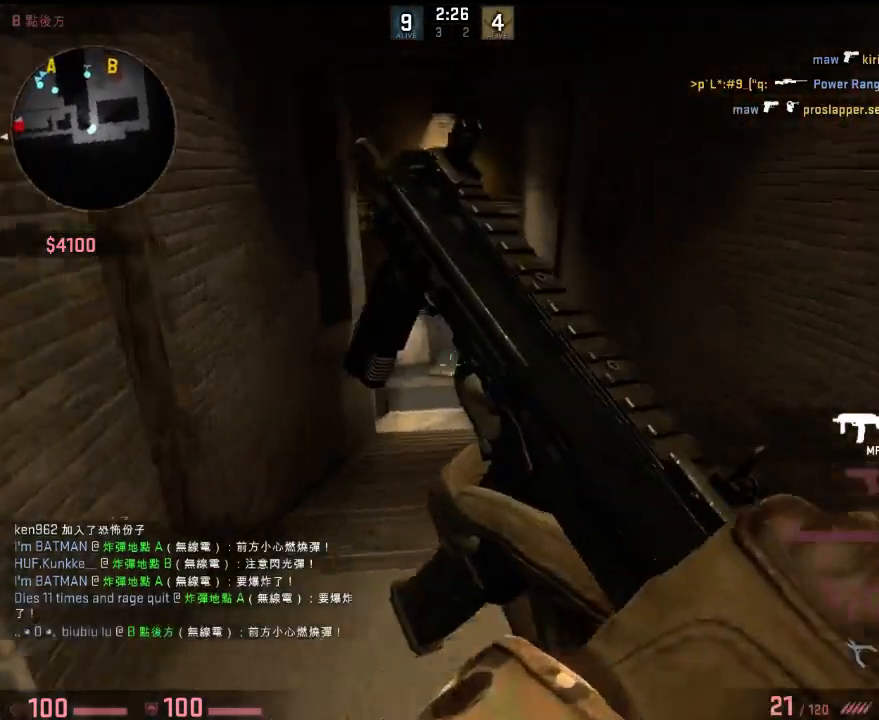
{"keys": ["w"], "events": [[318, "q", "down"], [384, "q", "up"]]}
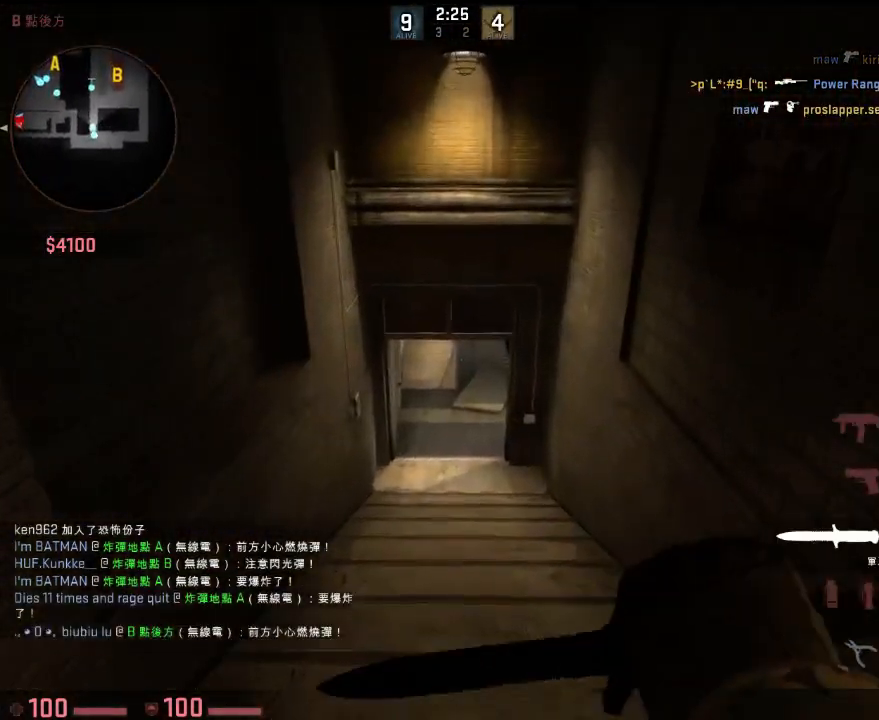
{"keys": ["w"], "events": []}
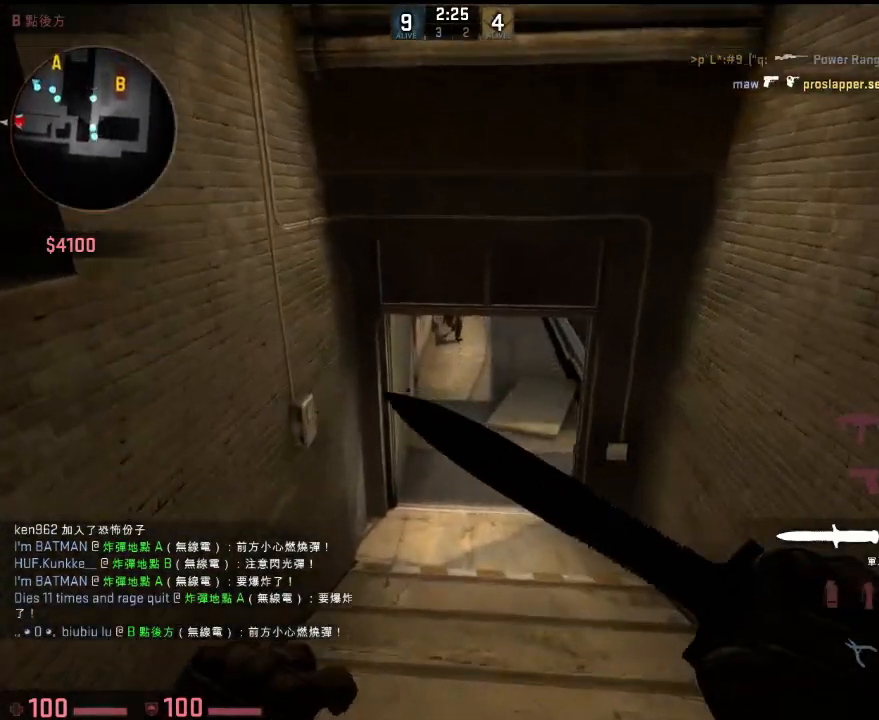
{"keys": ["d"], "events": [[150, "q", "down"], [201, "q", "up"], [217, "d", "down"], [334, "w", "up"]]}
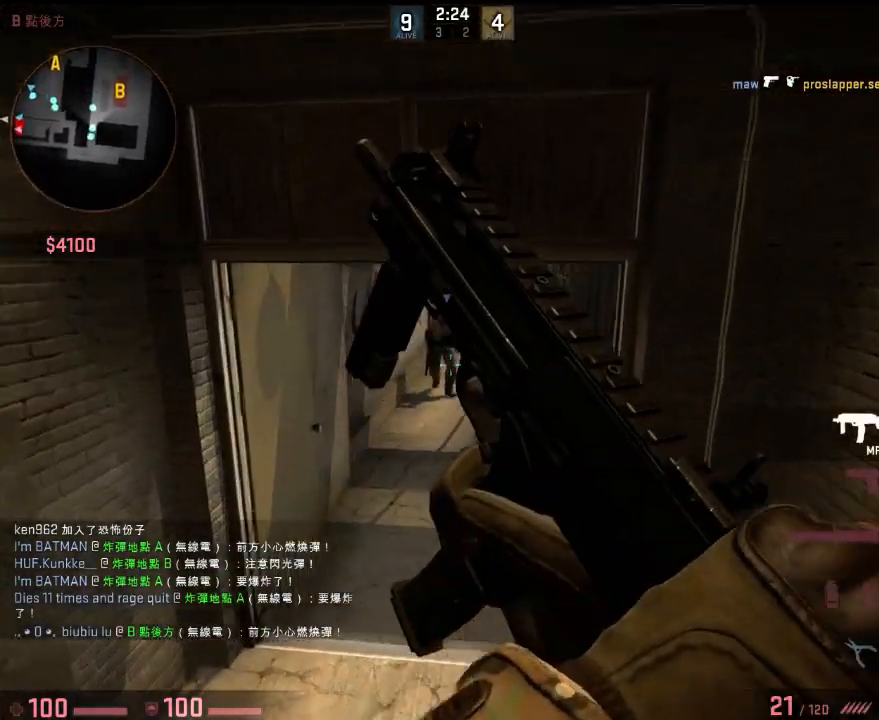
{"keys": ["a", "w"], "events": [[100, "a", "down"], [117, "d", "up"], [134, "w", "down"]]}
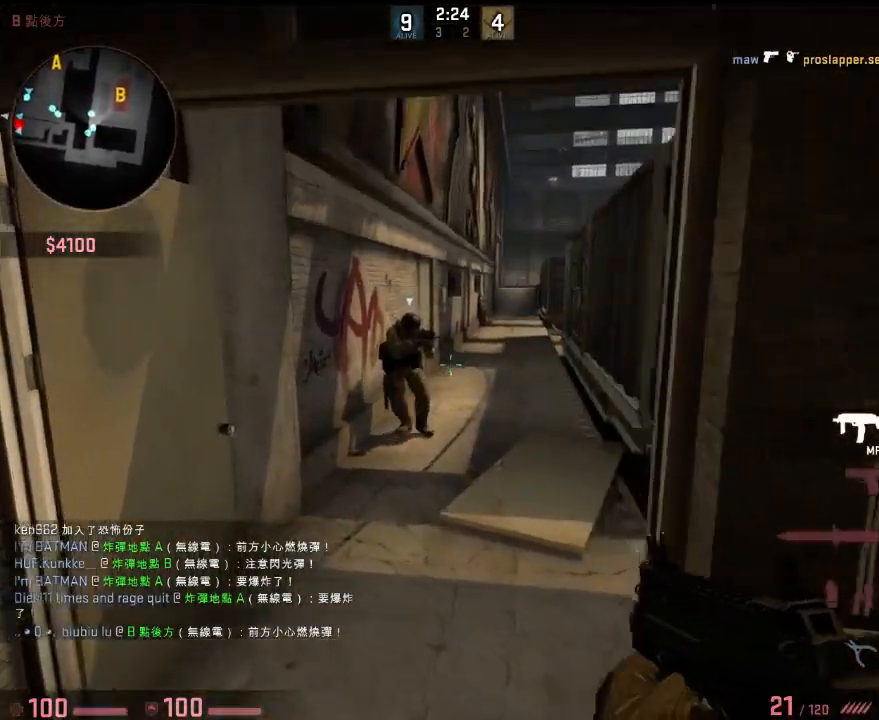
{"keys": ["a"], "events": [[50, "a", "up"], [250, "a", "down"], [384, "w", "up"]]}
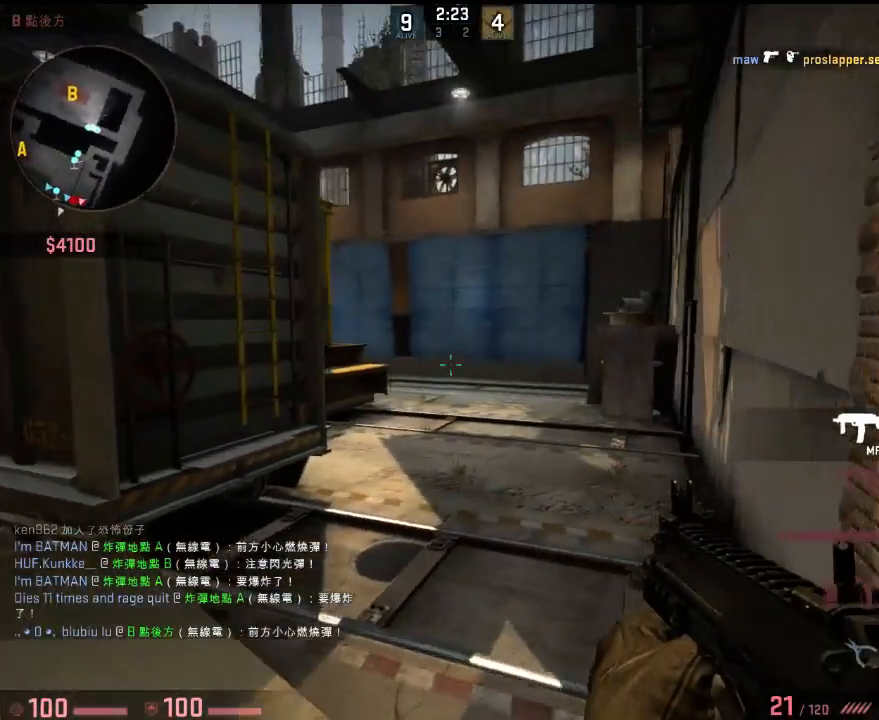
{"keys": ["w"], "events": [[250, "w", "down"], [367, "a", "up"]]}
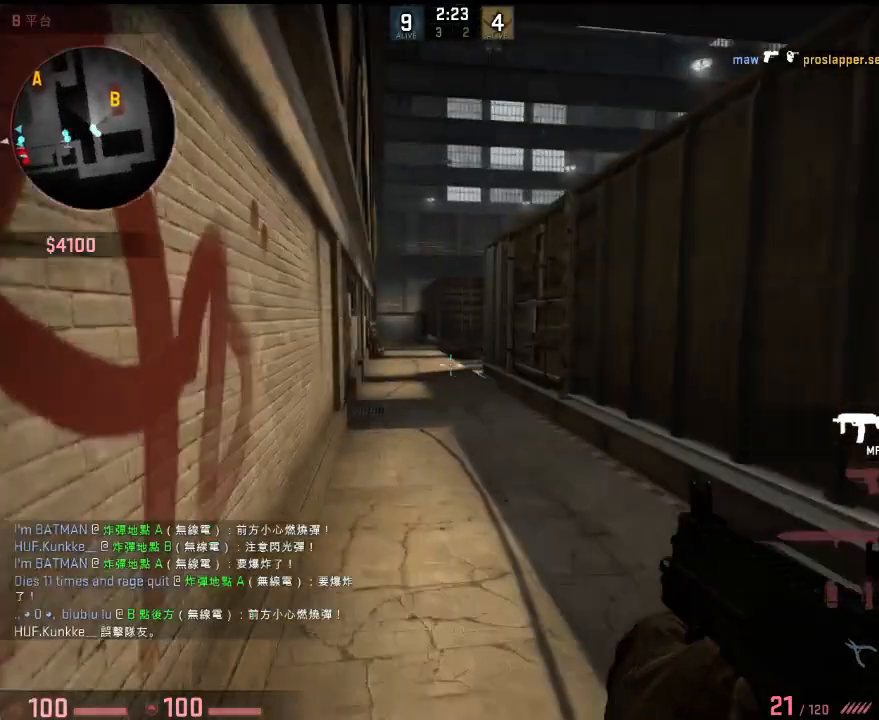
{"keys": ["a", "s"], "events": [[100, "d", "down"], [183, "w", "up"], [250, "s", "down"], [300, "a", "down"], [317, "d", "up"]]}
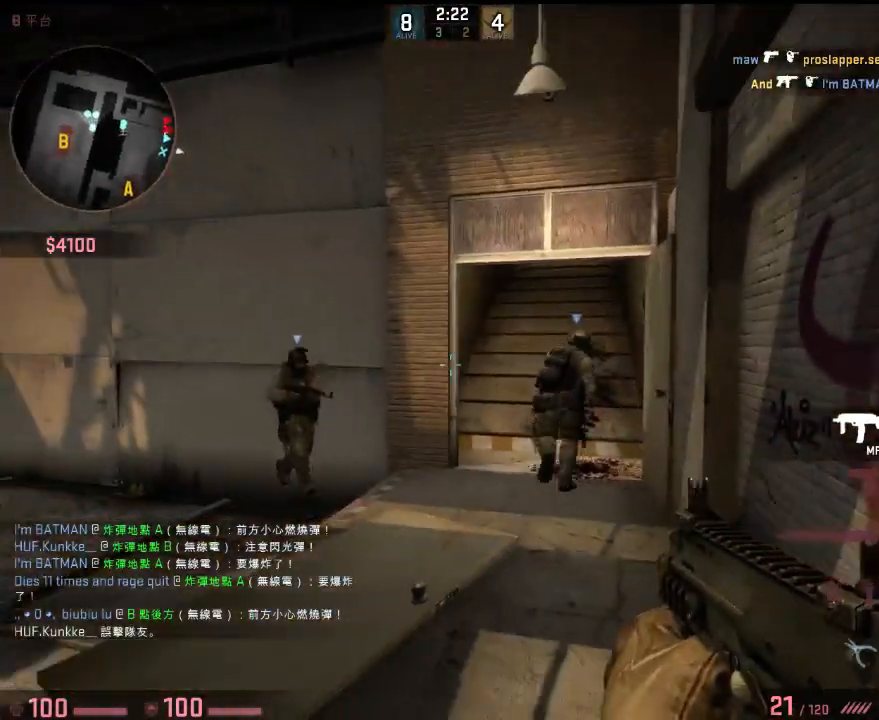
{"keys": ["w"], "events": [[50, "a", "up"], [50, "d", "down"], [116, "s", "up"], [200, "w", "down"], [350, "d", "up"]]}
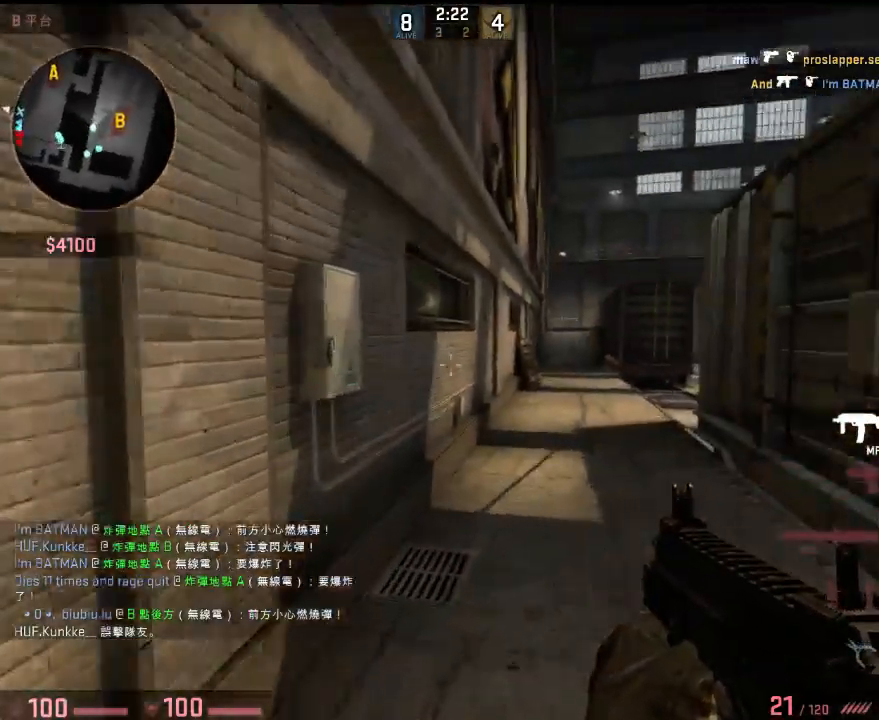
{"keys": ["d", "w"], "events": [[17, "d", "down"], [84, "d", "up"], [501, "d", "down"]]}